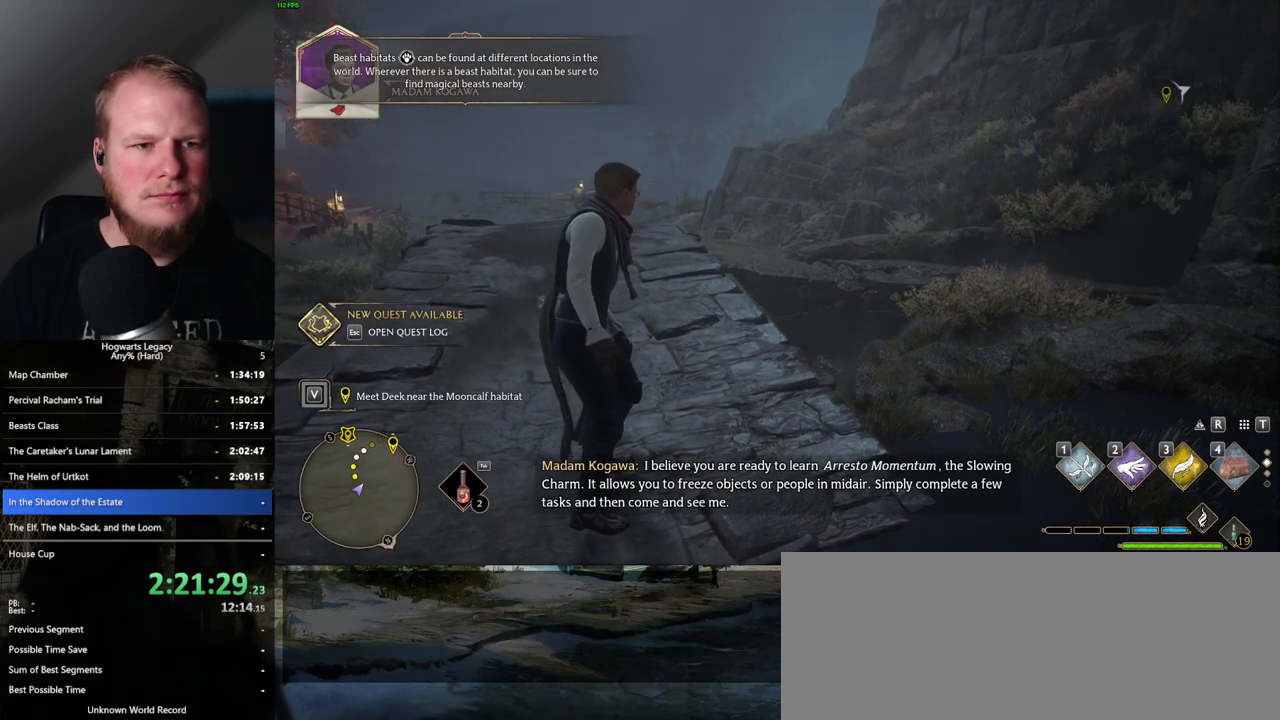
Gameplay with keyboard and mouse; each line is a JSON object with the keys and mouse buttons held at the frame after it. "events" lists presses ("down") and releases ("up") of ".", "/", "0", "1", "2", "3", "4", "5", "6", "7", "8", "9", "a", "alt_l", "alt_r", "b", "backslash", "backspace", "c", "caps_lock", "comma", "ctrl_l", "ctrl_r", "d", "e", "equals", "escape", "f", "f1", "f10", "f11", "f12", "f2", "f3", "f4", "f5", "f6", "f7", "f8", "f9", "g", "h", "i", "j", "k", "l", "lbracket", "m", "minus", "n", "o", "p", "q", "quote", "r", "rbracket", "return", "s", "semicolon", "shift_l", "shift_r", "space", "super", "t", "tab", "tilde", "u", "v", "w", "x", "y", "z", "mouse_left", "mouse_wheel", "mouse_right", "mouse_mb4" and "mouse_mb5" between this image and that frame as [ms after this image, input, new state], when the widget could be followed in between. "mouse_left", "mouse_wheel", "mouse_right", "mouse_mb4", "mouse_mb5" = the "left", "wheel", "right", "mb4", "mb5" buttons of the "mouse" list. No other keys are recorded. "wheel" means that the mouse wheel is clicked or scrolled. Mouse movement is not recorded.
{"keys": ["tab"], "mouse": [], "events": [[250, "tab", "down"]]}
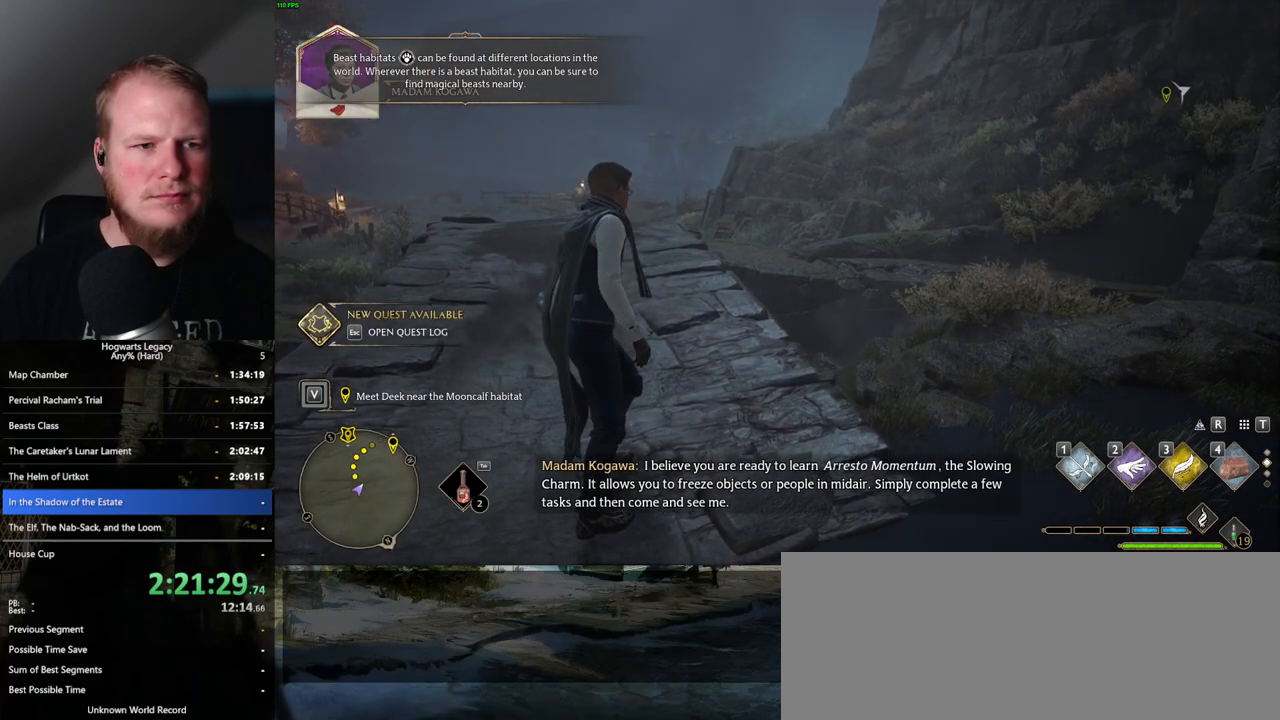
{"keys": ["tab"], "mouse": [], "events": [[250, "3", "down"], [350, "3", "up"]]}
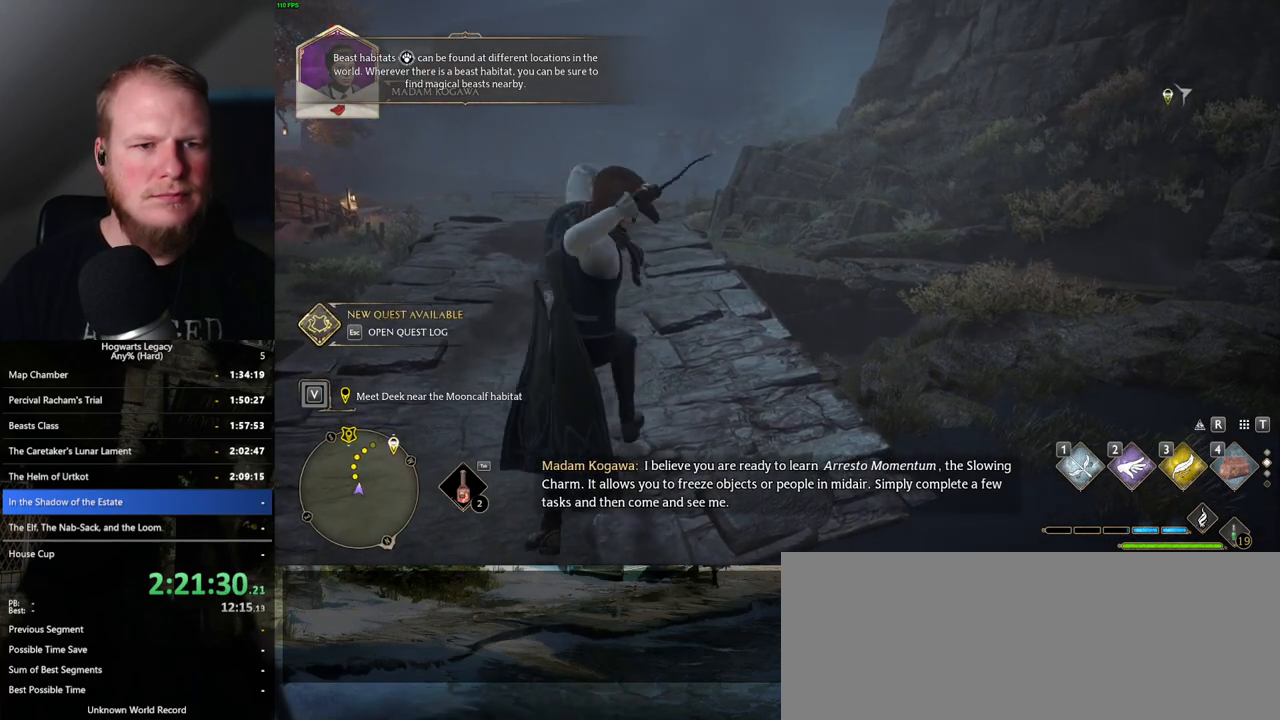
{"keys": ["tab"], "mouse": [], "events": [[233, "tab", "up"], [300, "tab", "down"]]}
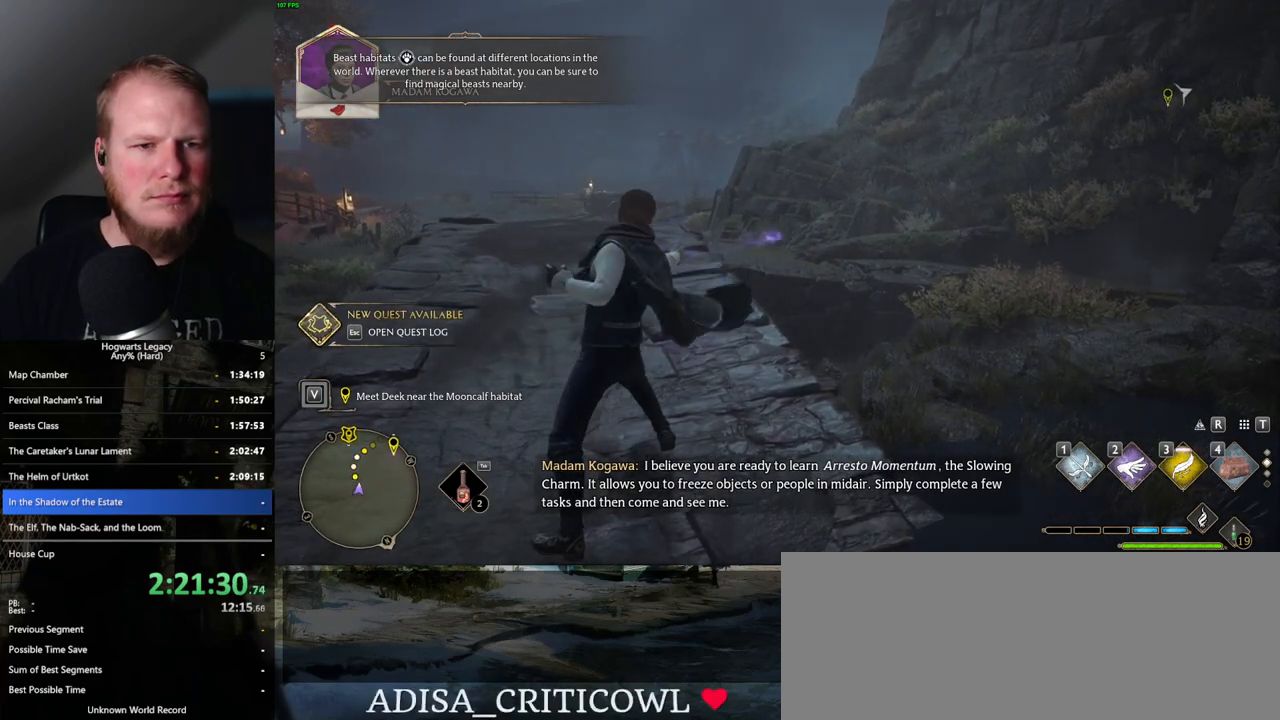
{"keys": [], "mouse": [], "events": [[33, "3", "down"], [150, "3", "up"], [367, "tab", "up"]]}
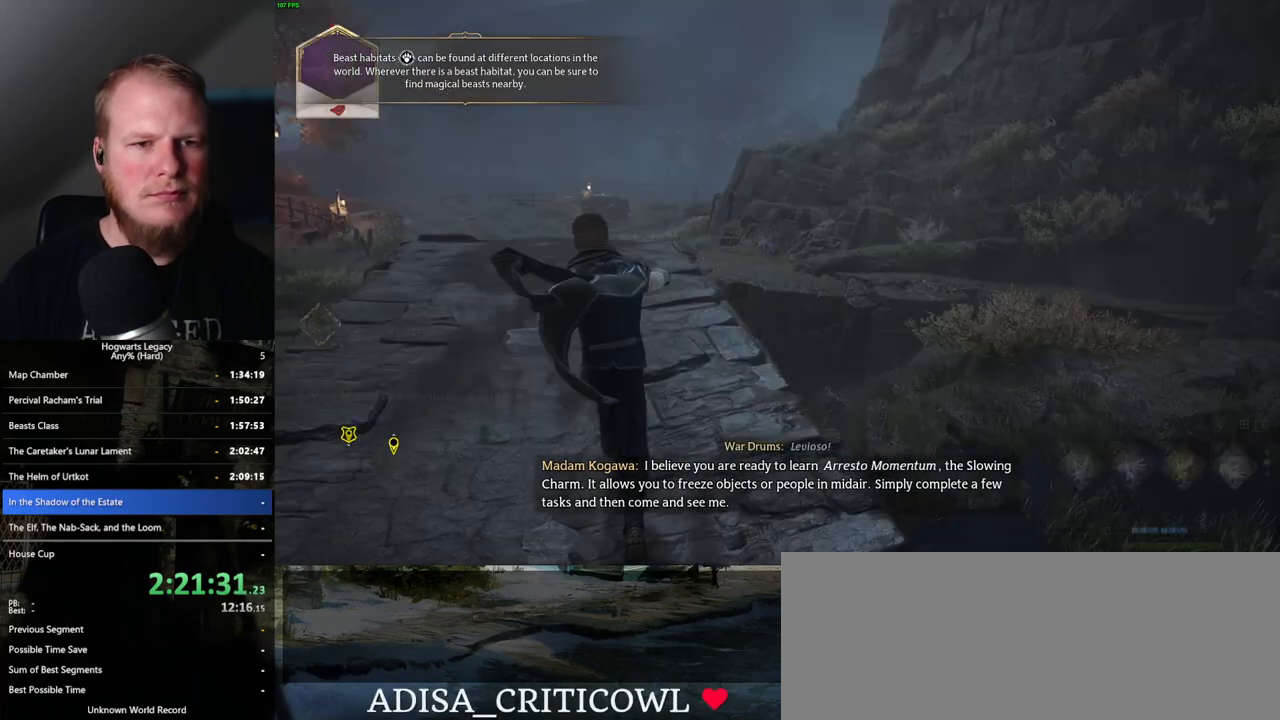
{"keys": ["3", "tab"], "mouse": [], "events": [[150, "tab", "down"], [467, "3", "down"]]}
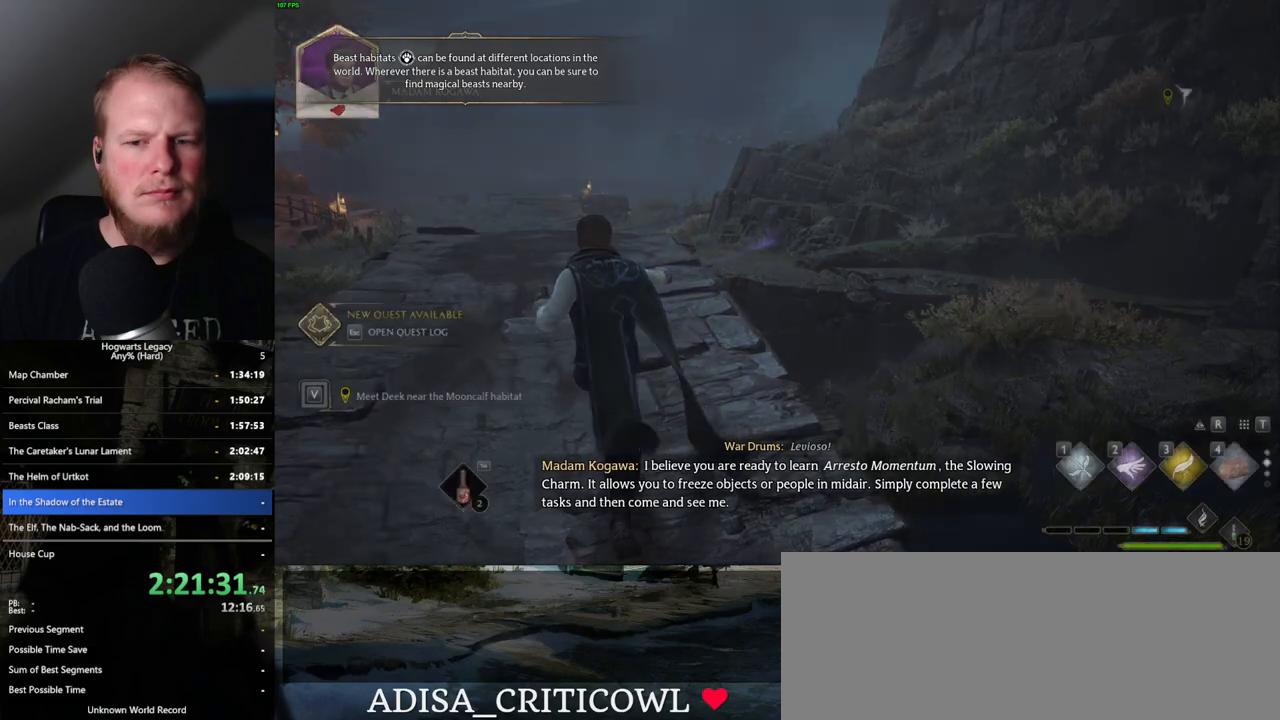
{"keys": [], "mouse": [], "events": [[67, "3", "up"], [433, "tab", "up"]]}
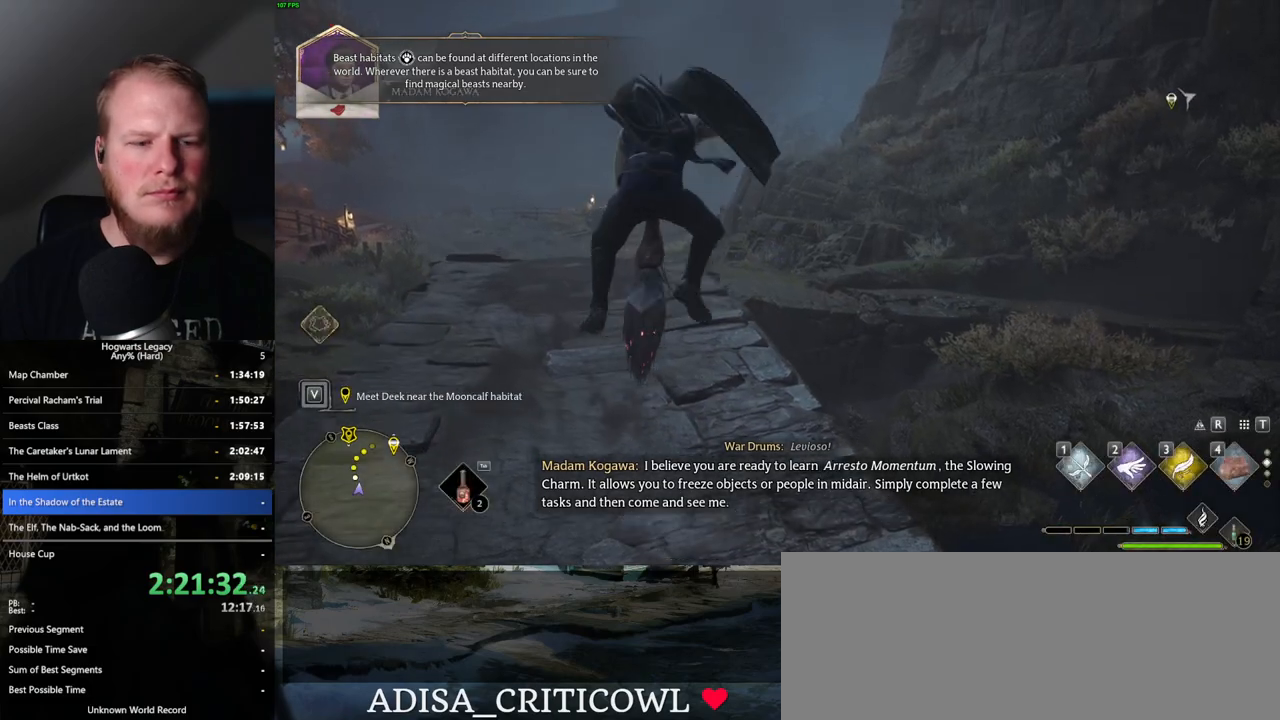
{"keys": ["space", "w"], "mouse": ["left"], "events": [[250, "w", "down"], [350, "space", "down"], [467, "mouse_left", "down"]]}
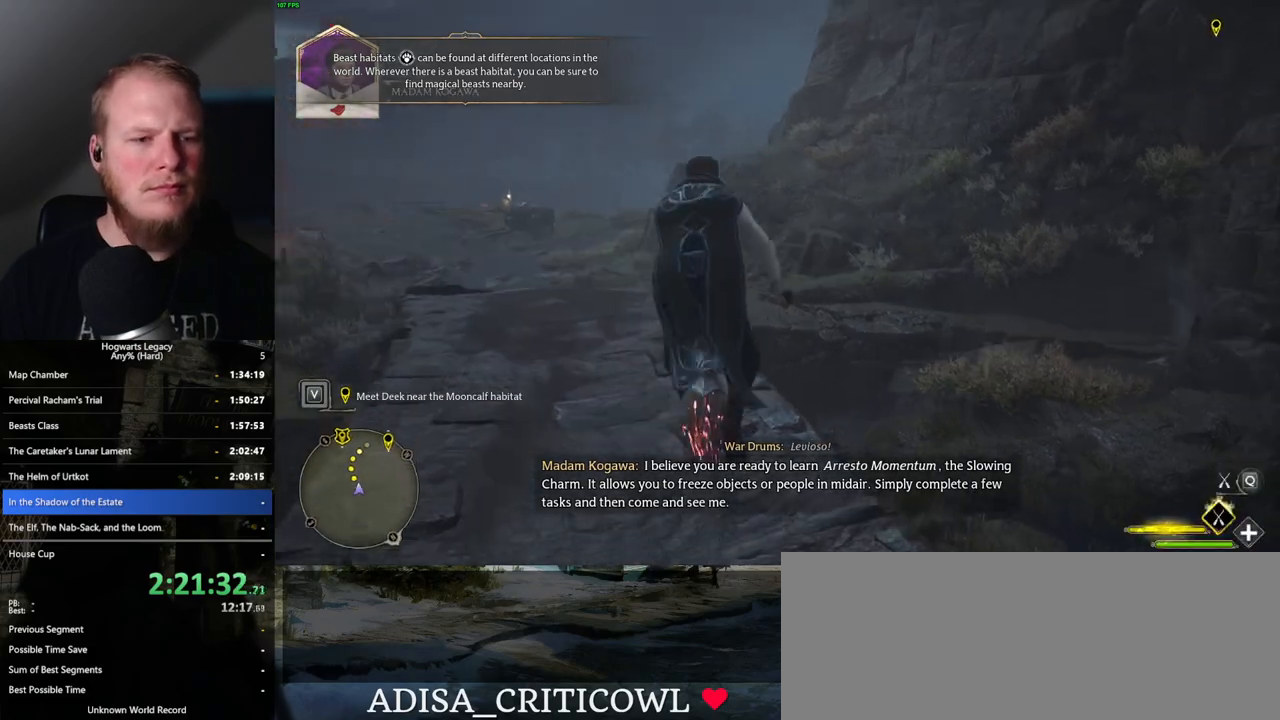
{"keys": ["w"], "mouse": ["left"], "events": [[50, "space", "up"], [317, "space", "down"], [417, "space", "up"]]}
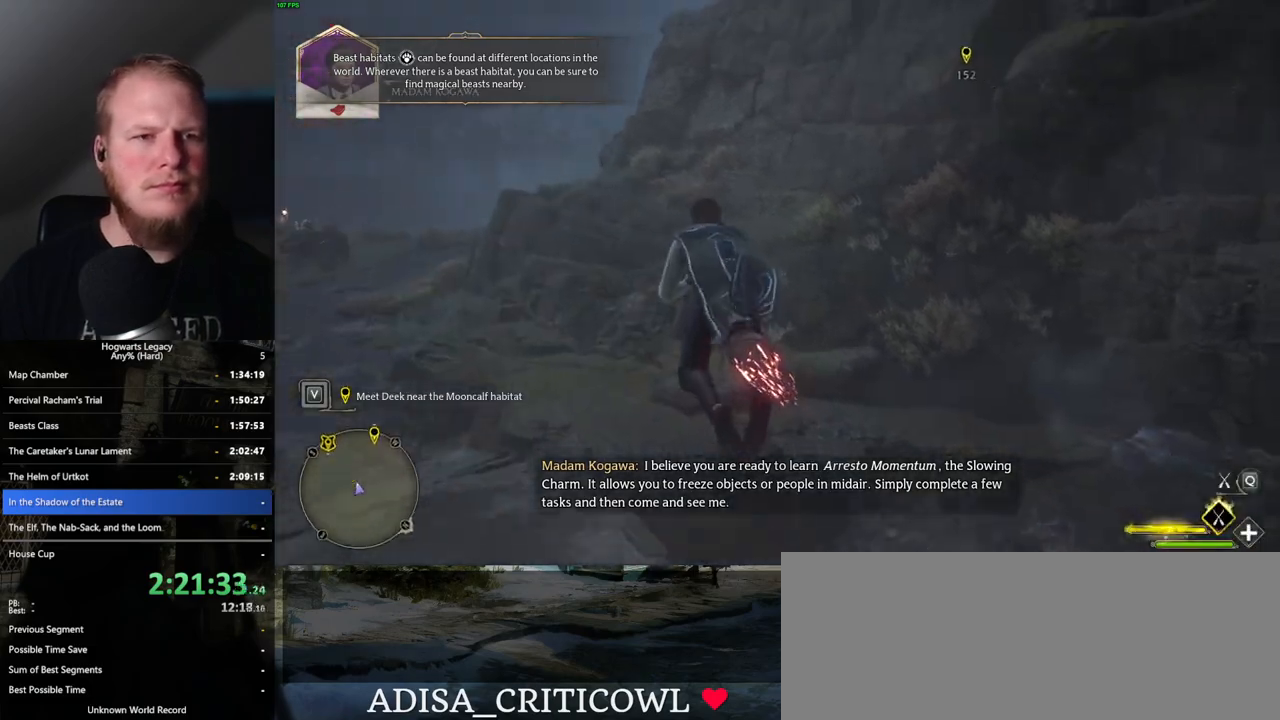
{"keys": ["space", "w"], "mouse": ["left"], "events": [[483, "space", "down"]]}
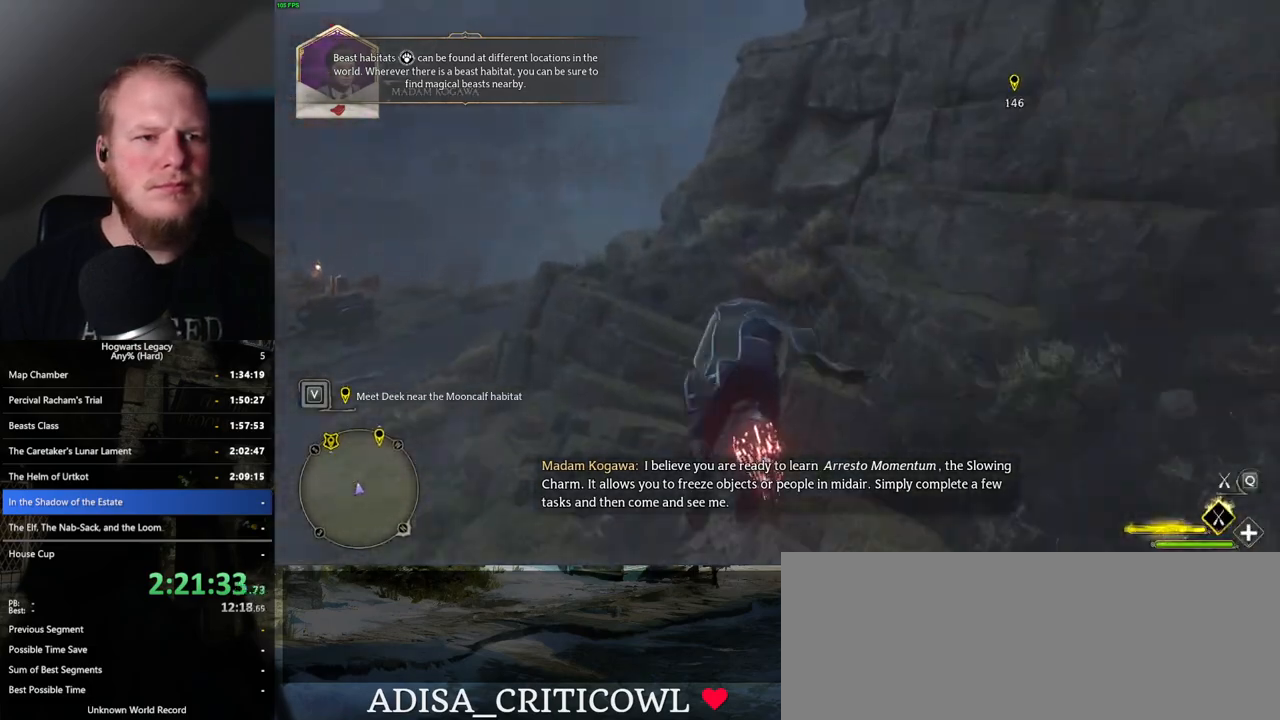
{"keys": ["w"], "mouse": ["left"], "events": [[100, "space", "up"], [167, "space", "down"], [267, "space", "up"]]}
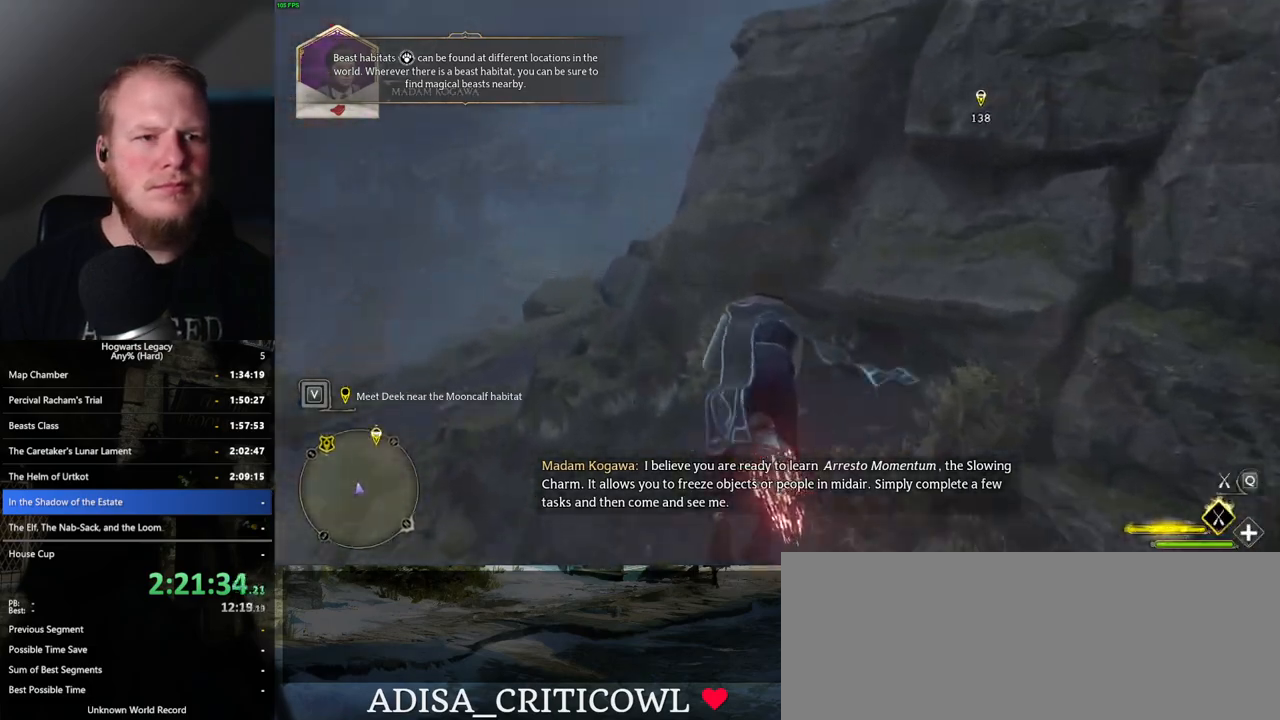
{"keys": ["w"], "mouse": ["left"], "events": [[50, "space", "down"], [200, "space", "up"]]}
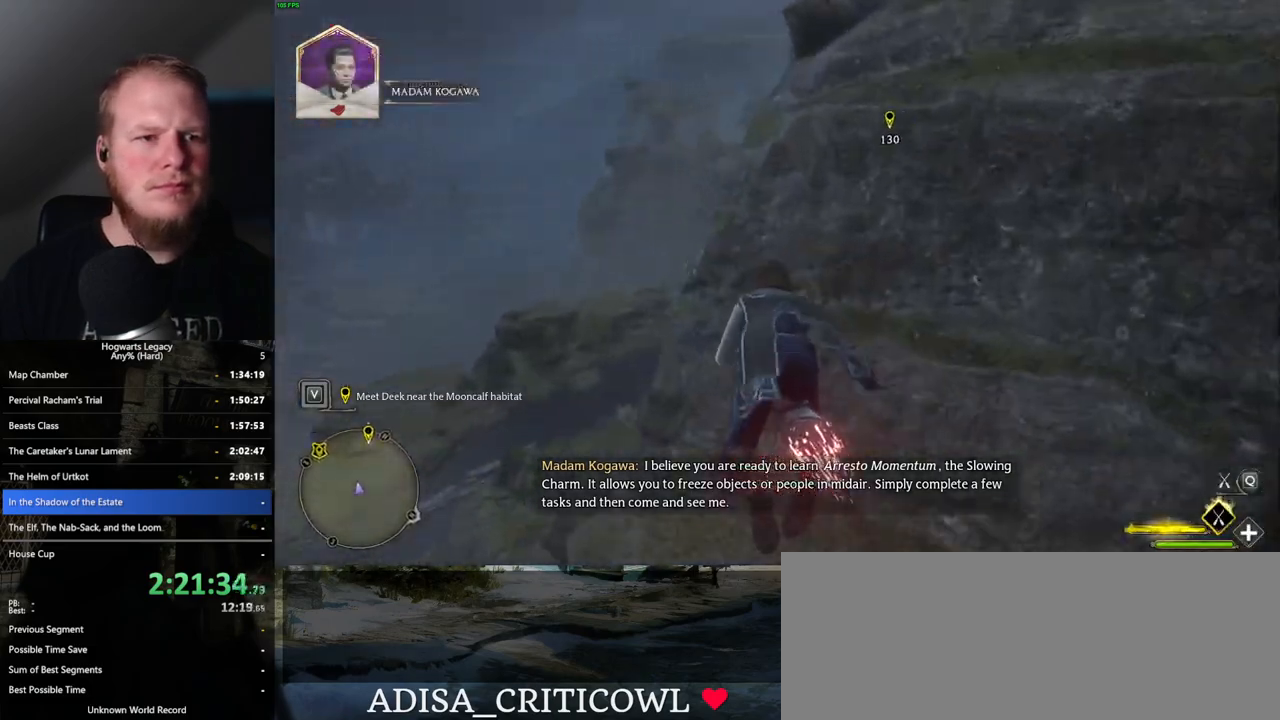
{"keys": ["w"], "mouse": ["left"], "events": [[200, "ctrl_l", "down"], [500, "ctrl_l", "up"]]}
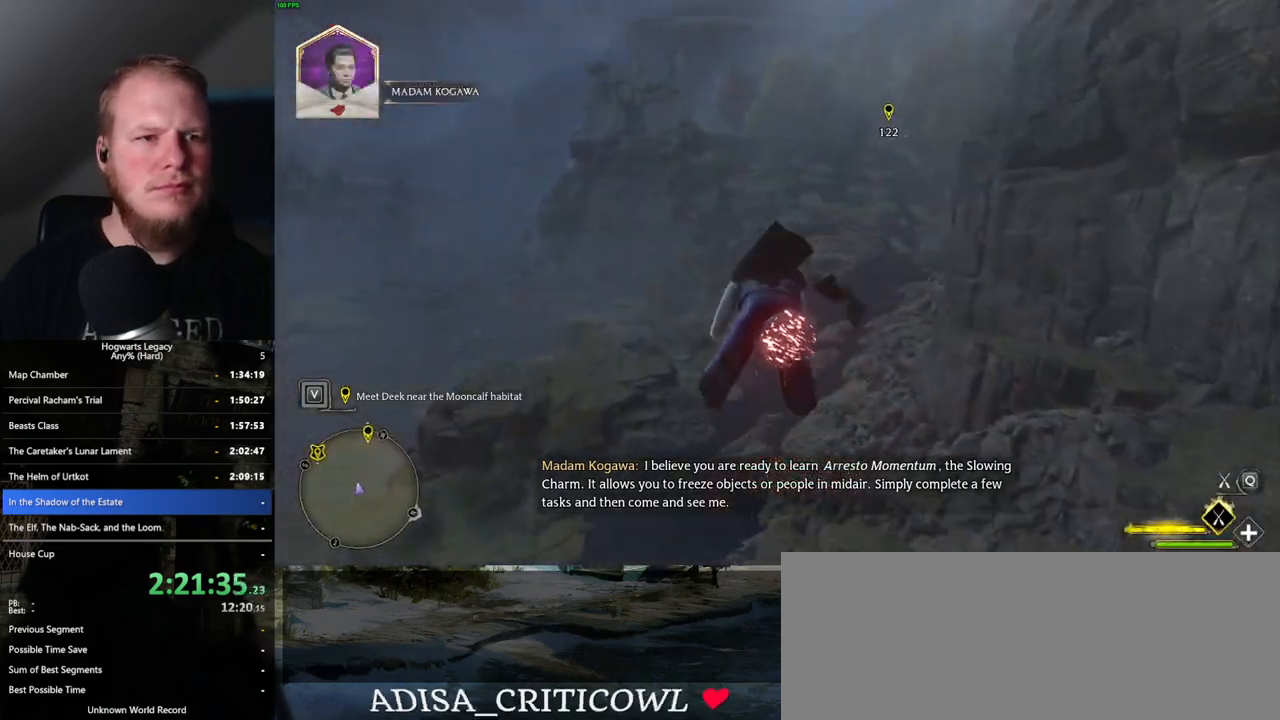
{"keys": ["w"], "mouse": ["left"], "events": [[150, "ctrl_l", "down"], [300, "ctrl_l", "up"]]}
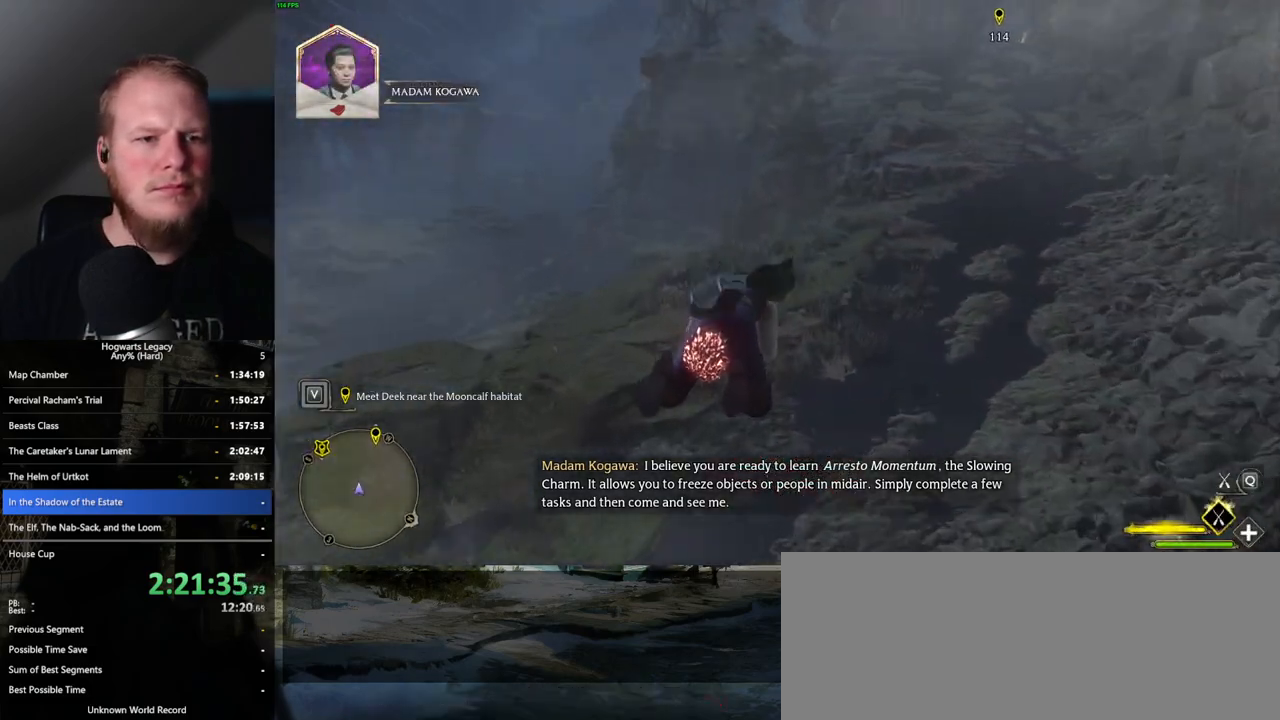
{"keys": ["w"], "mouse": ["left"], "events": [[267, "a", "down"], [400, "a", "up"]]}
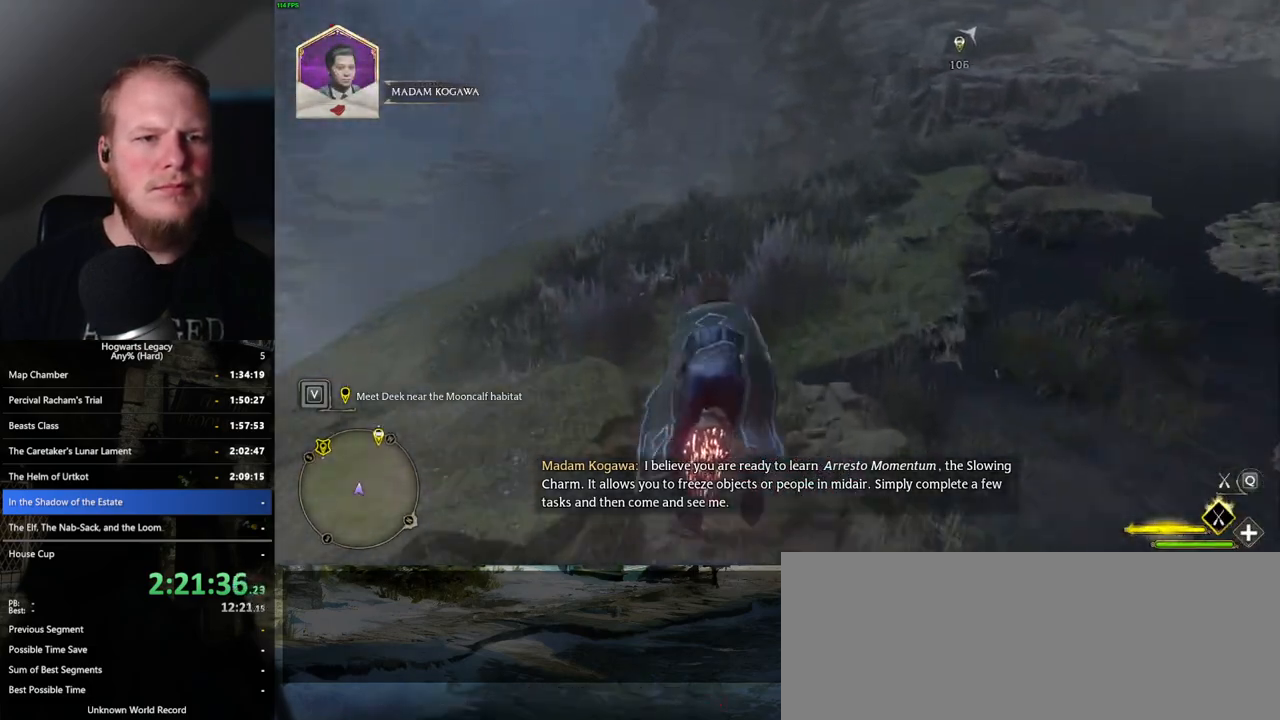
{"keys": ["ctrl_l", "w"], "mouse": ["left"], "events": [[267, "ctrl_l", "down"]]}
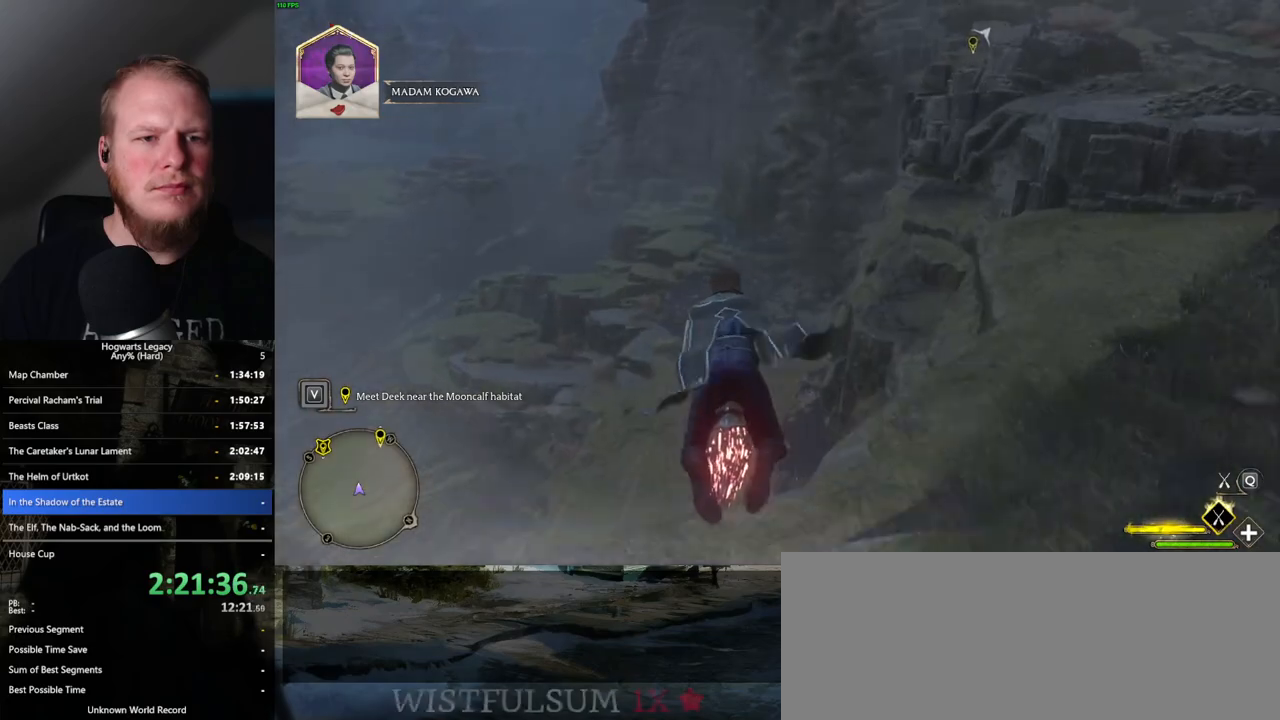
{"keys": ["ctrl_l", "w"], "mouse": ["left"], "events": []}
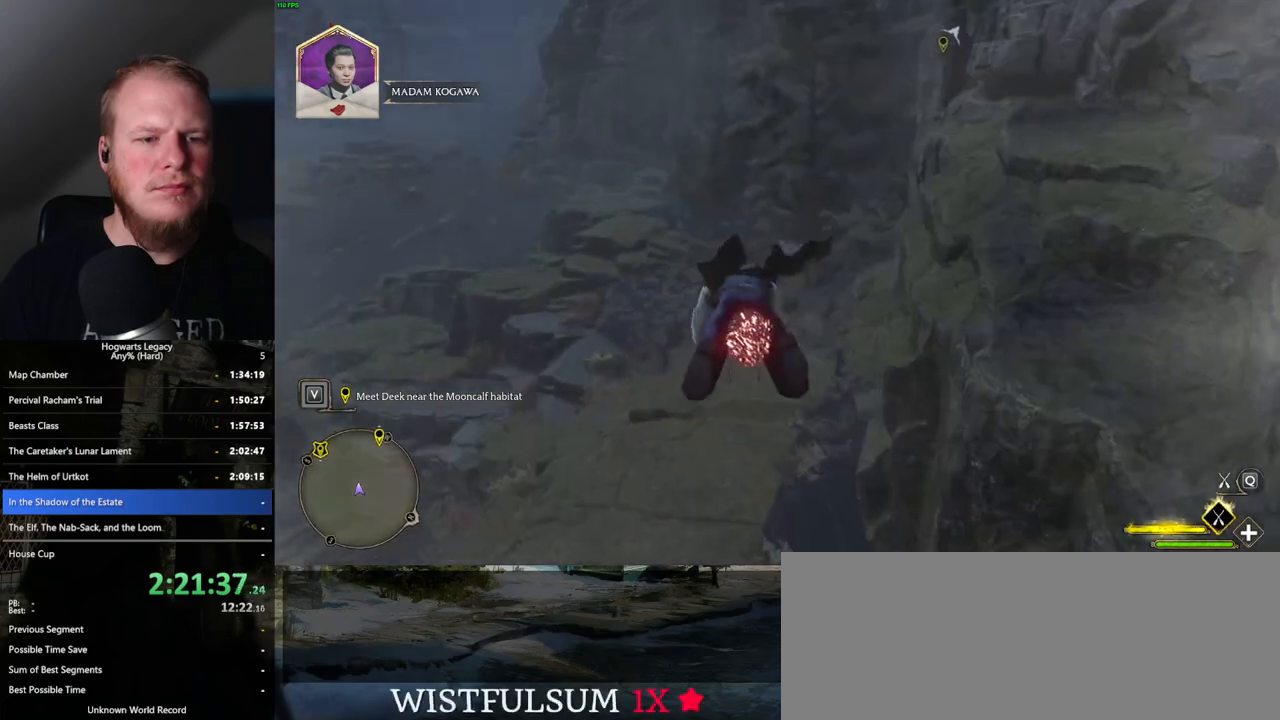
{"keys": ["w"], "mouse": ["left"], "events": [[133, "ctrl_l", "up"]]}
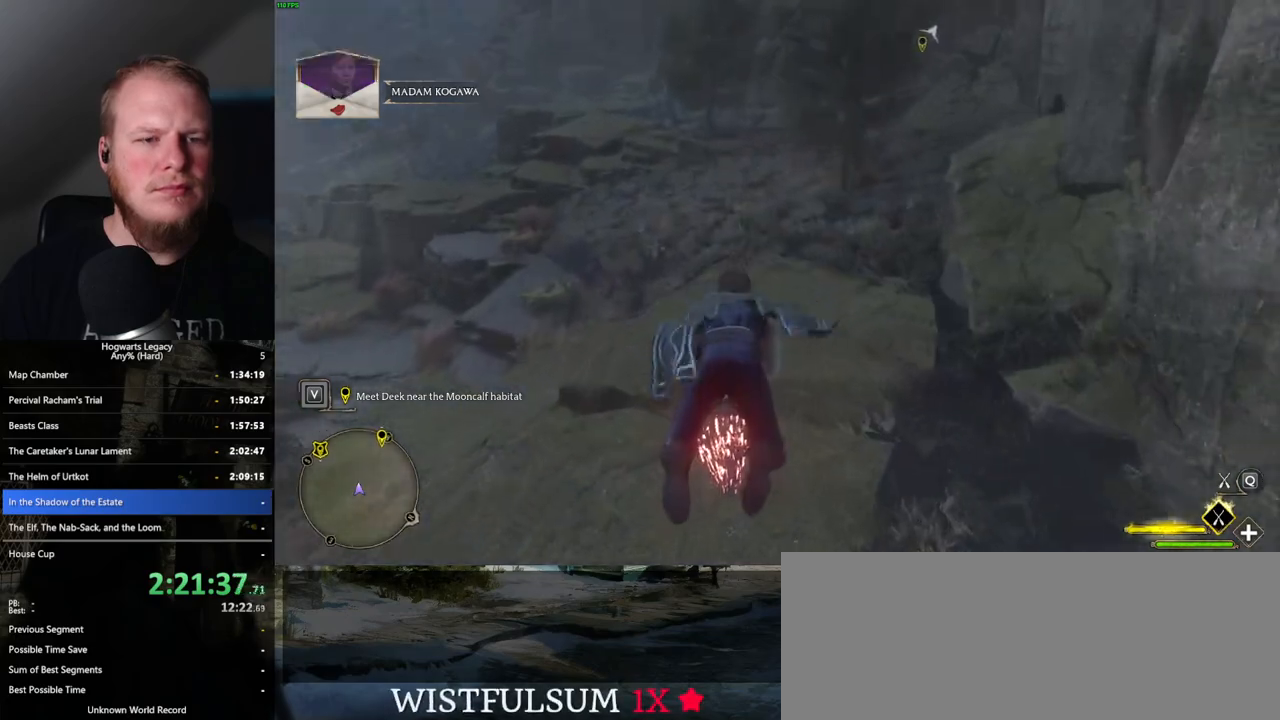
{"keys": ["w"], "mouse": ["left"], "events": []}
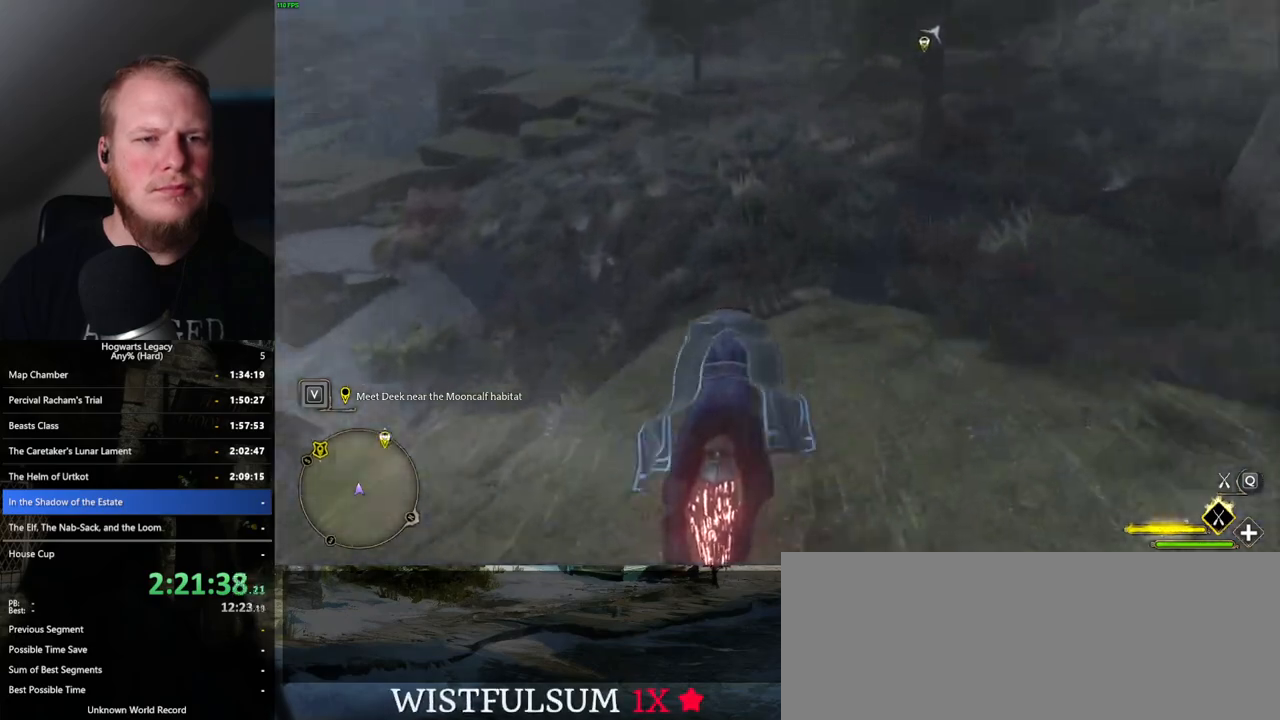
{"keys": ["space", "w"], "mouse": ["left"], "events": [[433, "space", "down"]]}
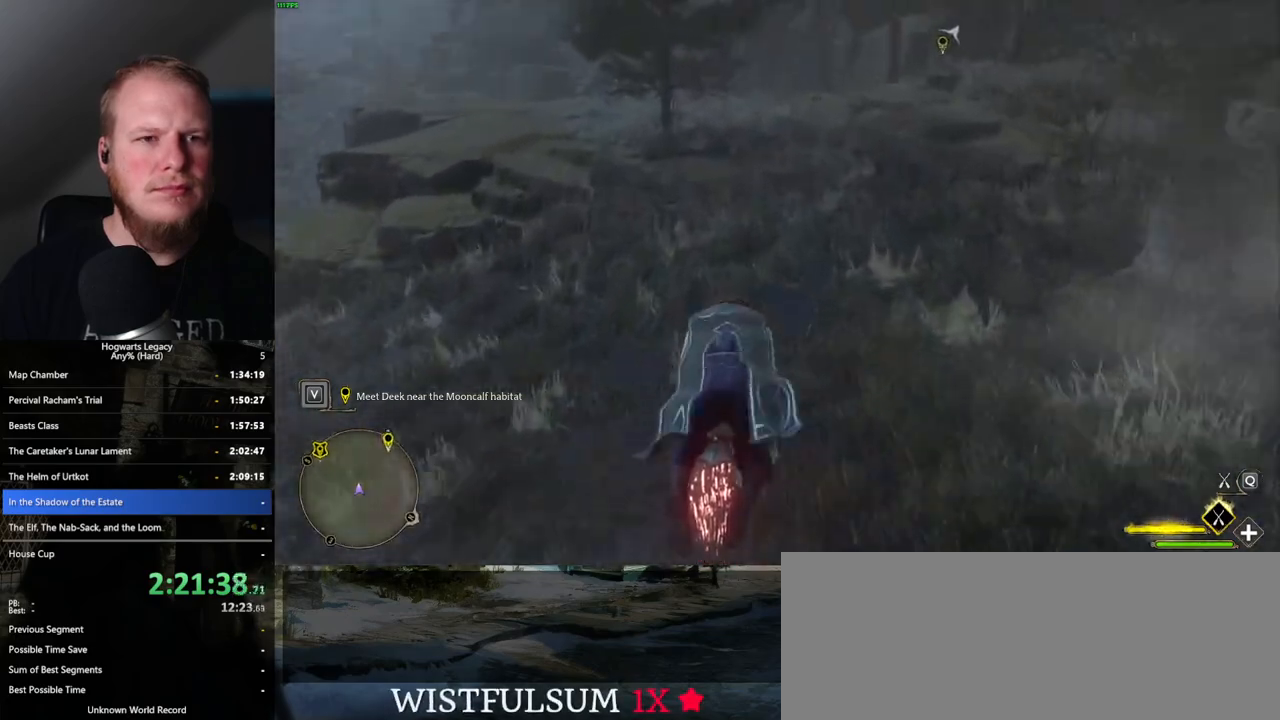
{"keys": ["space", "w"], "mouse": ["left"], "events": []}
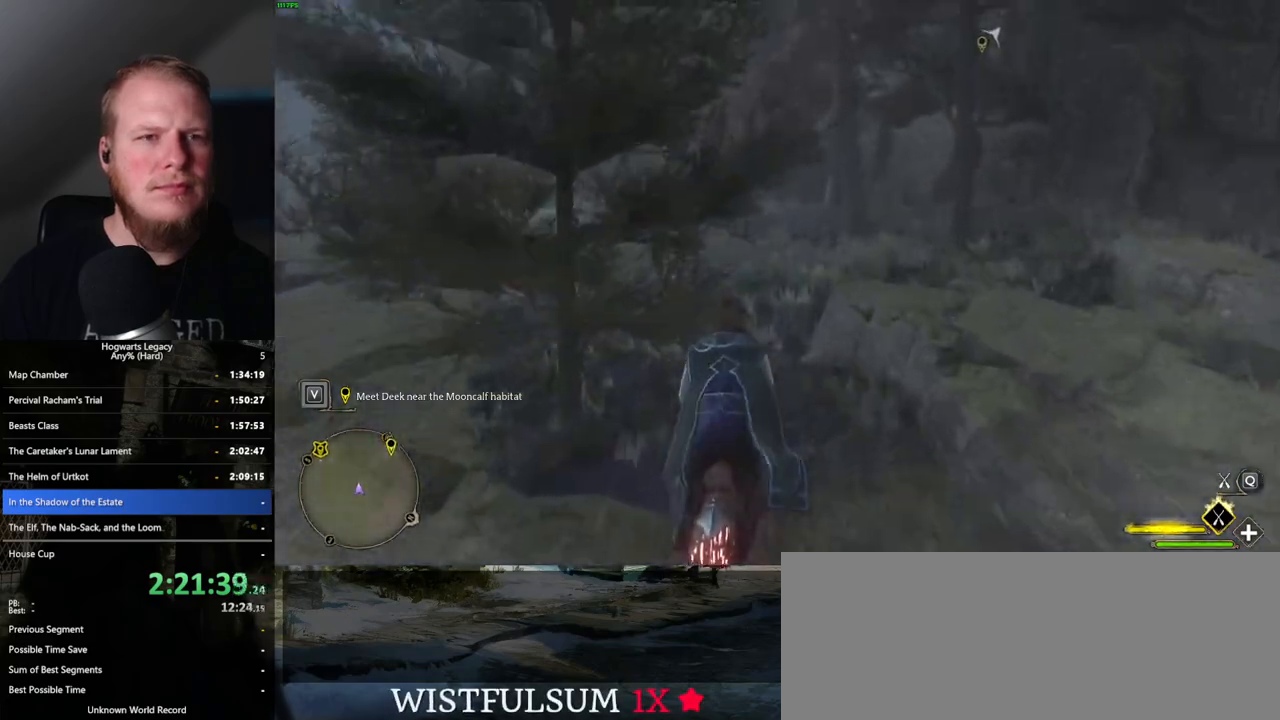
{"keys": ["space", "w"], "mouse": ["left"], "events": []}
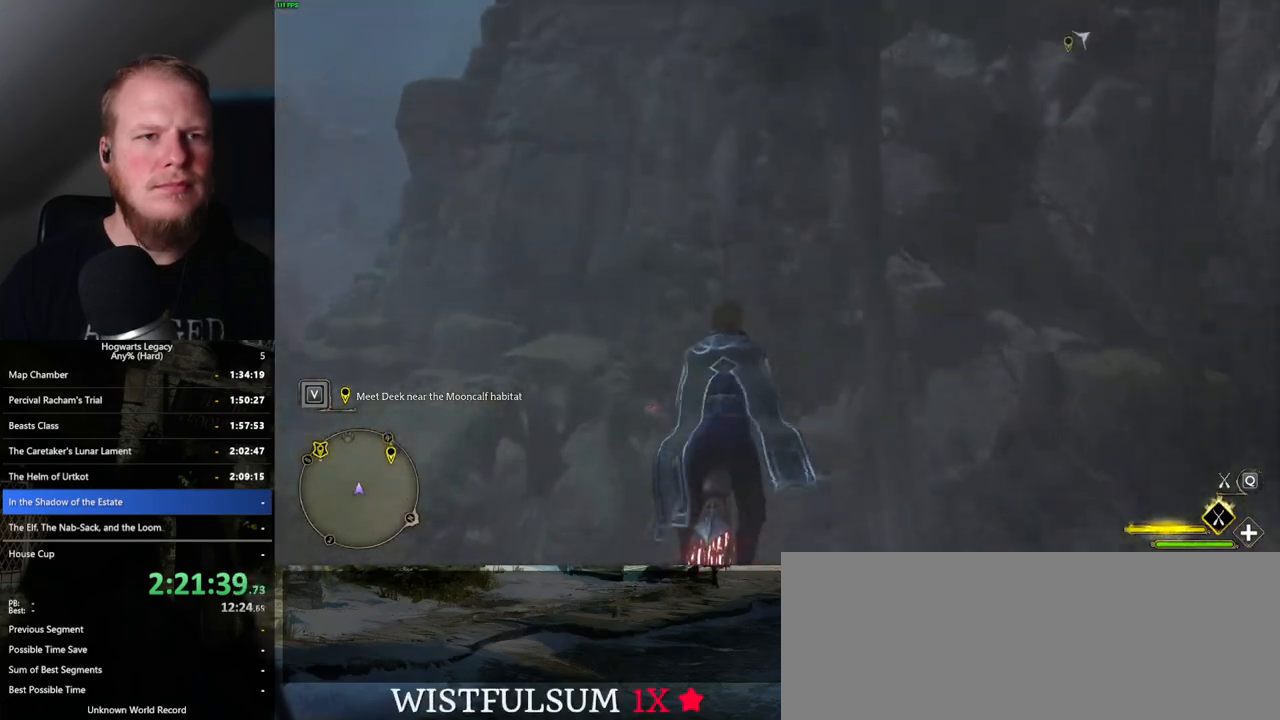
{"keys": ["a", "space", "w"], "mouse": ["left"], "events": [[383, "a", "down"]]}
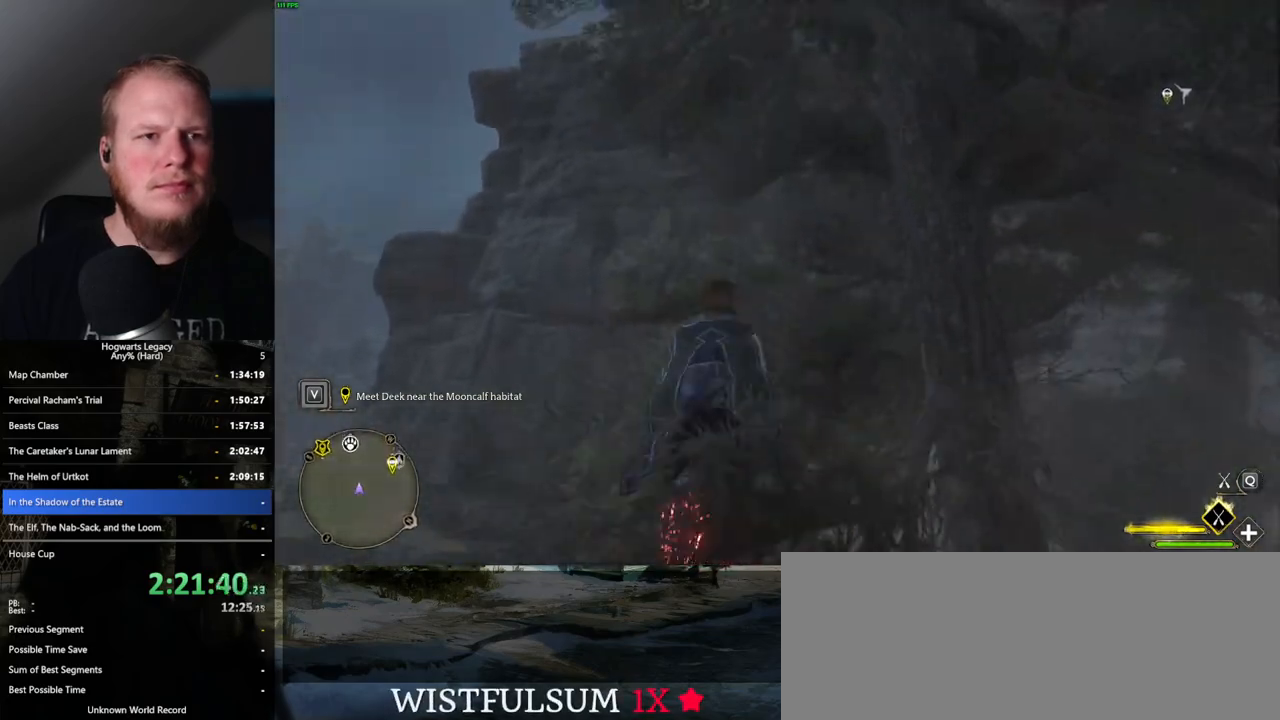
{"keys": ["space", "w"], "mouse": ["left"], "events": [[33, "a", "up"]]}